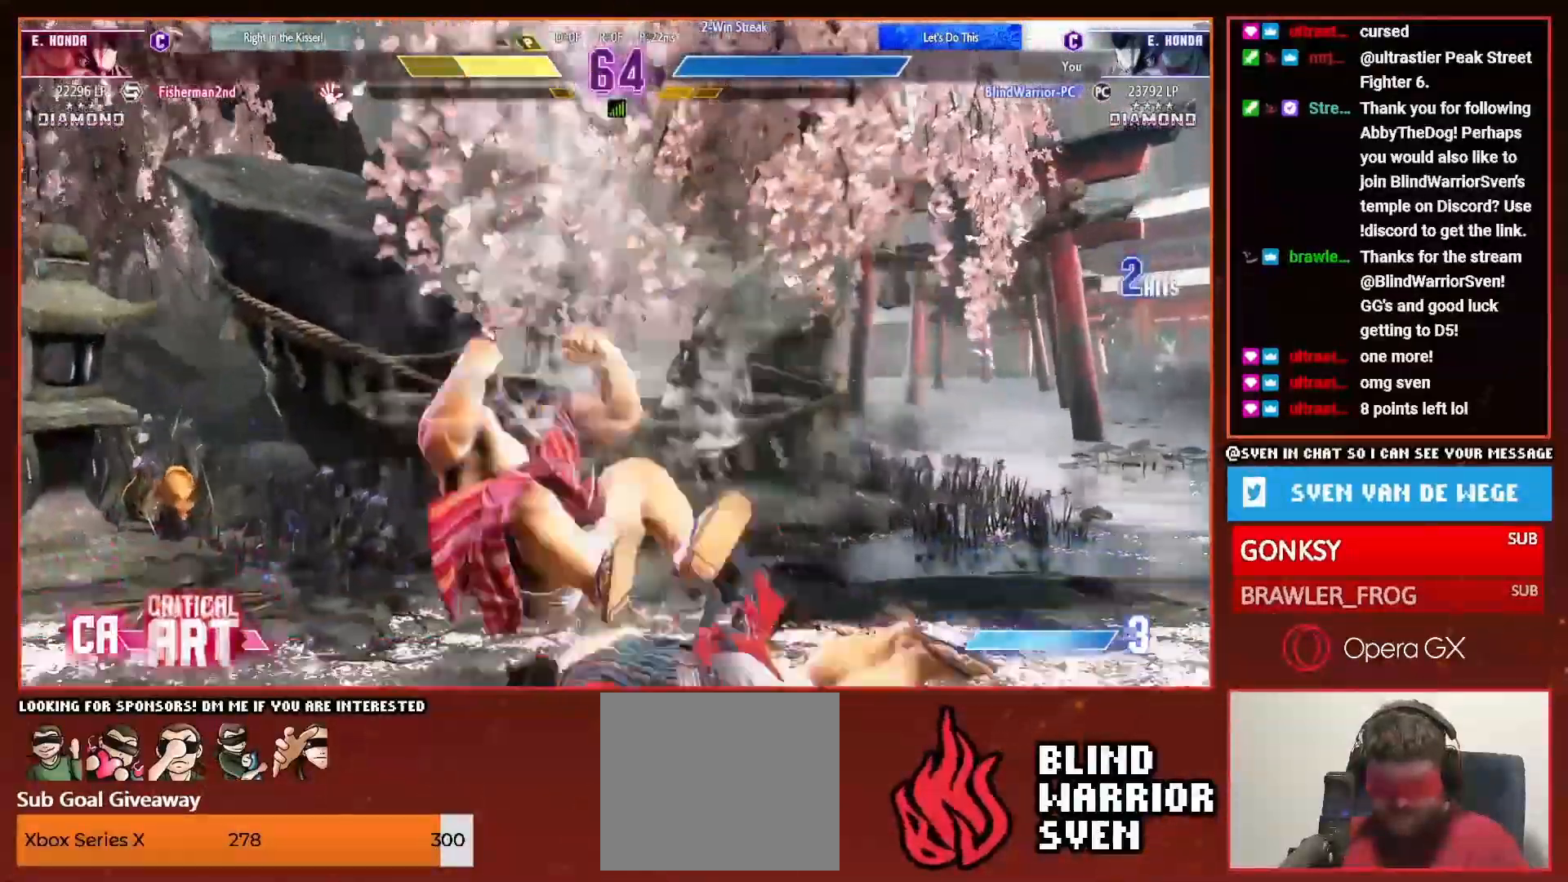
Gameplay with a controller (PlayStation layout); each line is a JSON object with the inputs held at the frame after it (dt_ms = milliseconds from this image to that frame). "events" lists button and stick changes between this image and that frame as [ms after this image, input, new state], when the widget could be followed in between. Not read: left_stick right_stick.
{"dt_ms": 500, "buttons": ["DPAD_LEFT"], "events": [[50, "DPAD_RIGHT", "up"], [133, "DPAD_RIGHT", "down"], [200, "DPAD_RIGHT", "up"], [283, "DPAD_RIGHT", "down"], [400, "DPAD_RIGHT", "up"], [450, "DPAD_LEFT", "down"]]}
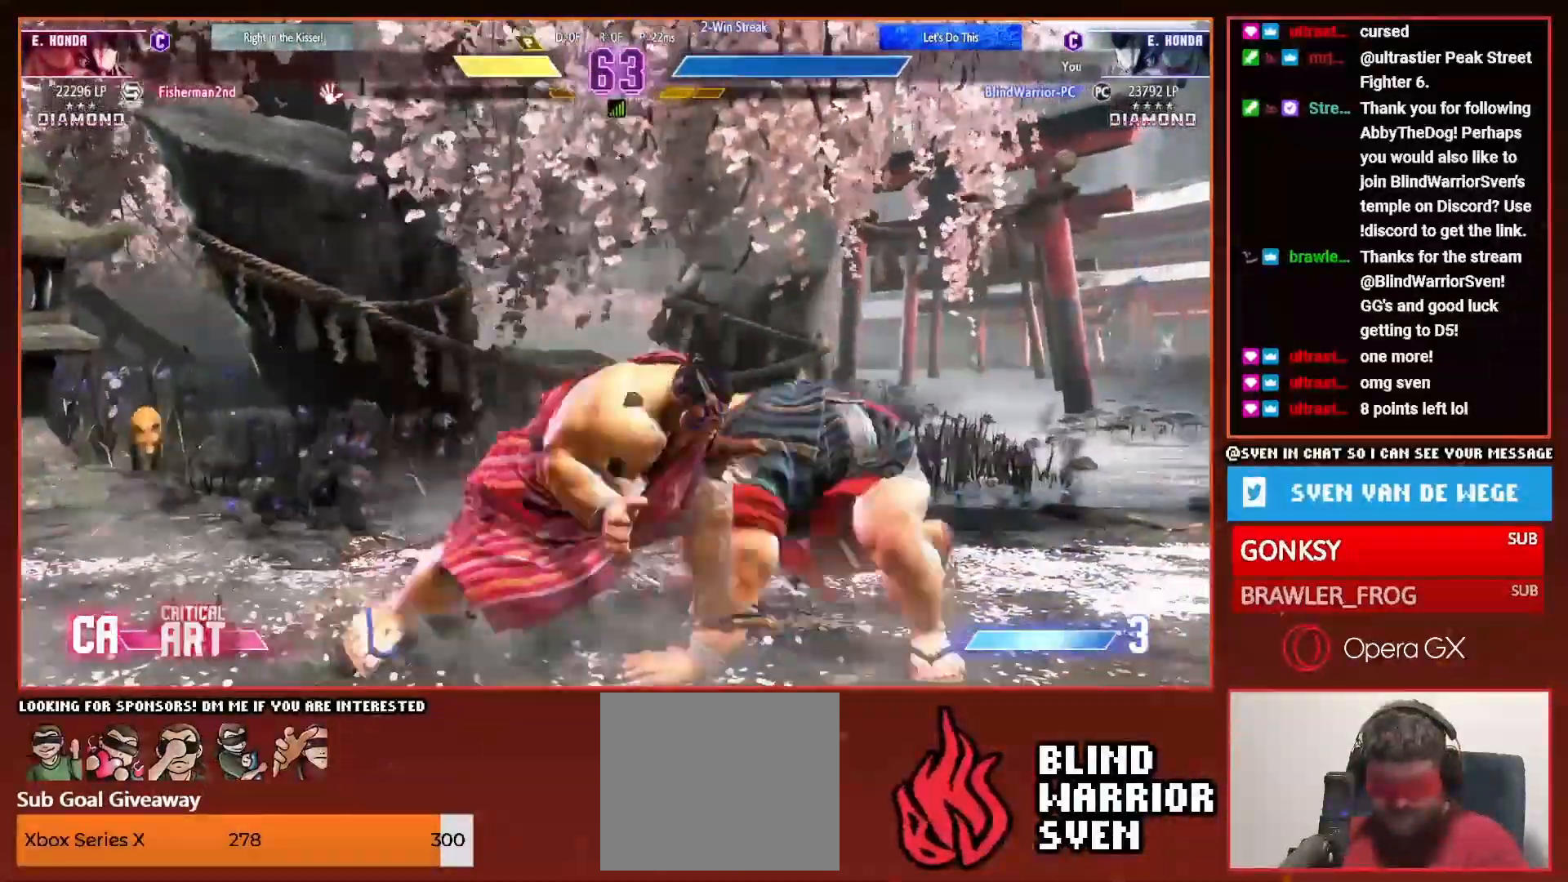
{"dt_ms": 500, "buttons": ["DPAD_LEFT"], "events": [[100, "CROSS", "down"], [150, "SQUARE", "down"], [200, "CROSS", "up"], [233, "SQUARE", "up"]]}
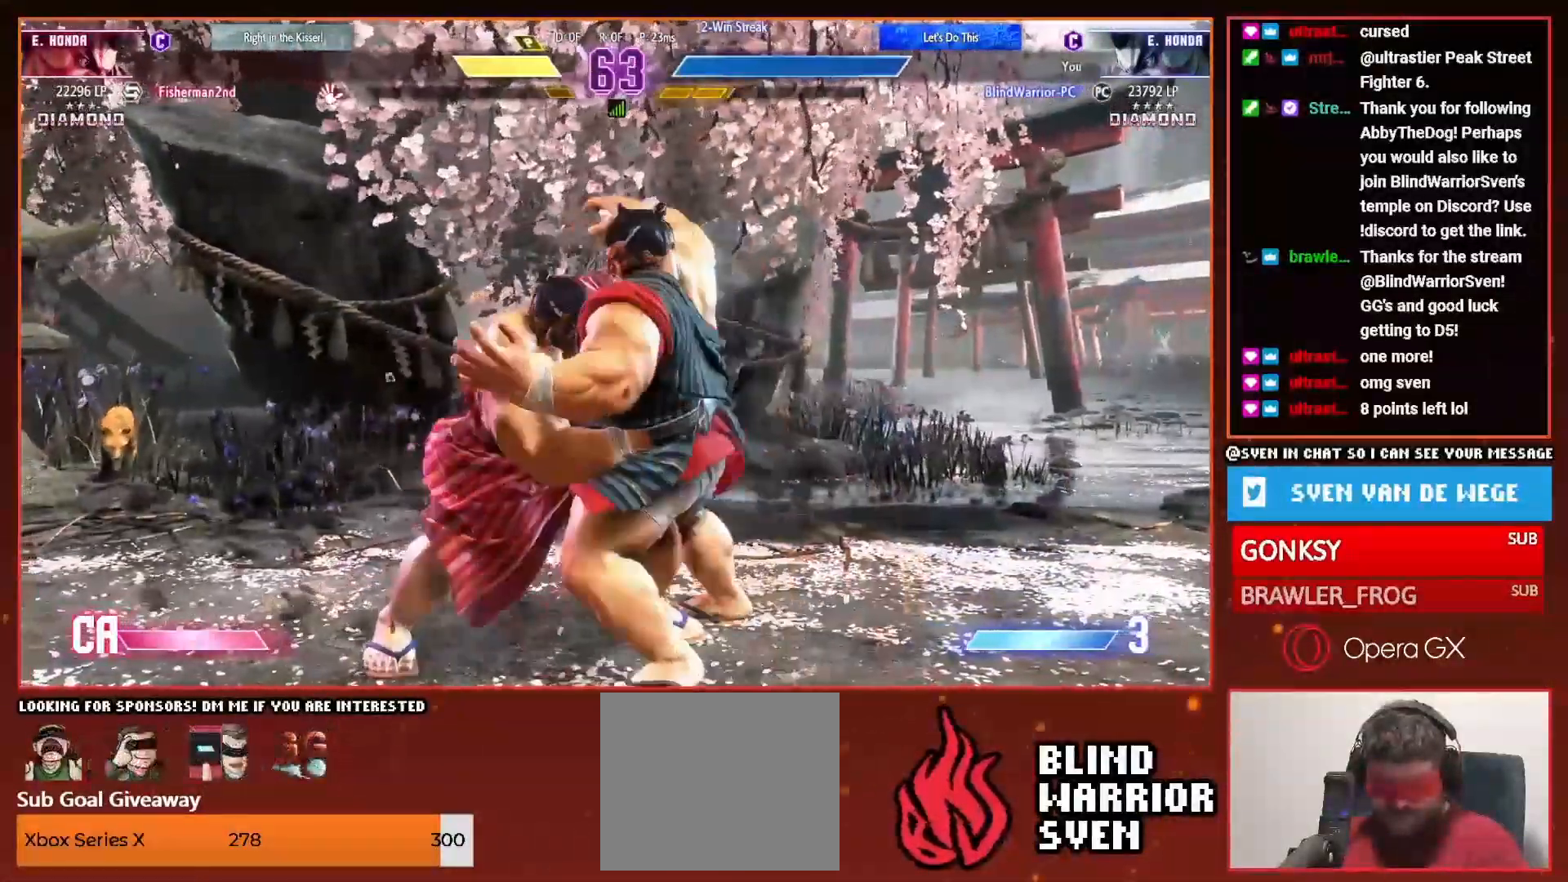
{"dt_ms": 500, "buttons": [], "events": [[200, "DPAD_LEFT", "up"], [283, "DPAD_RIGHT", "down"], [483, "DPAD_RIGHT", "up"]]}
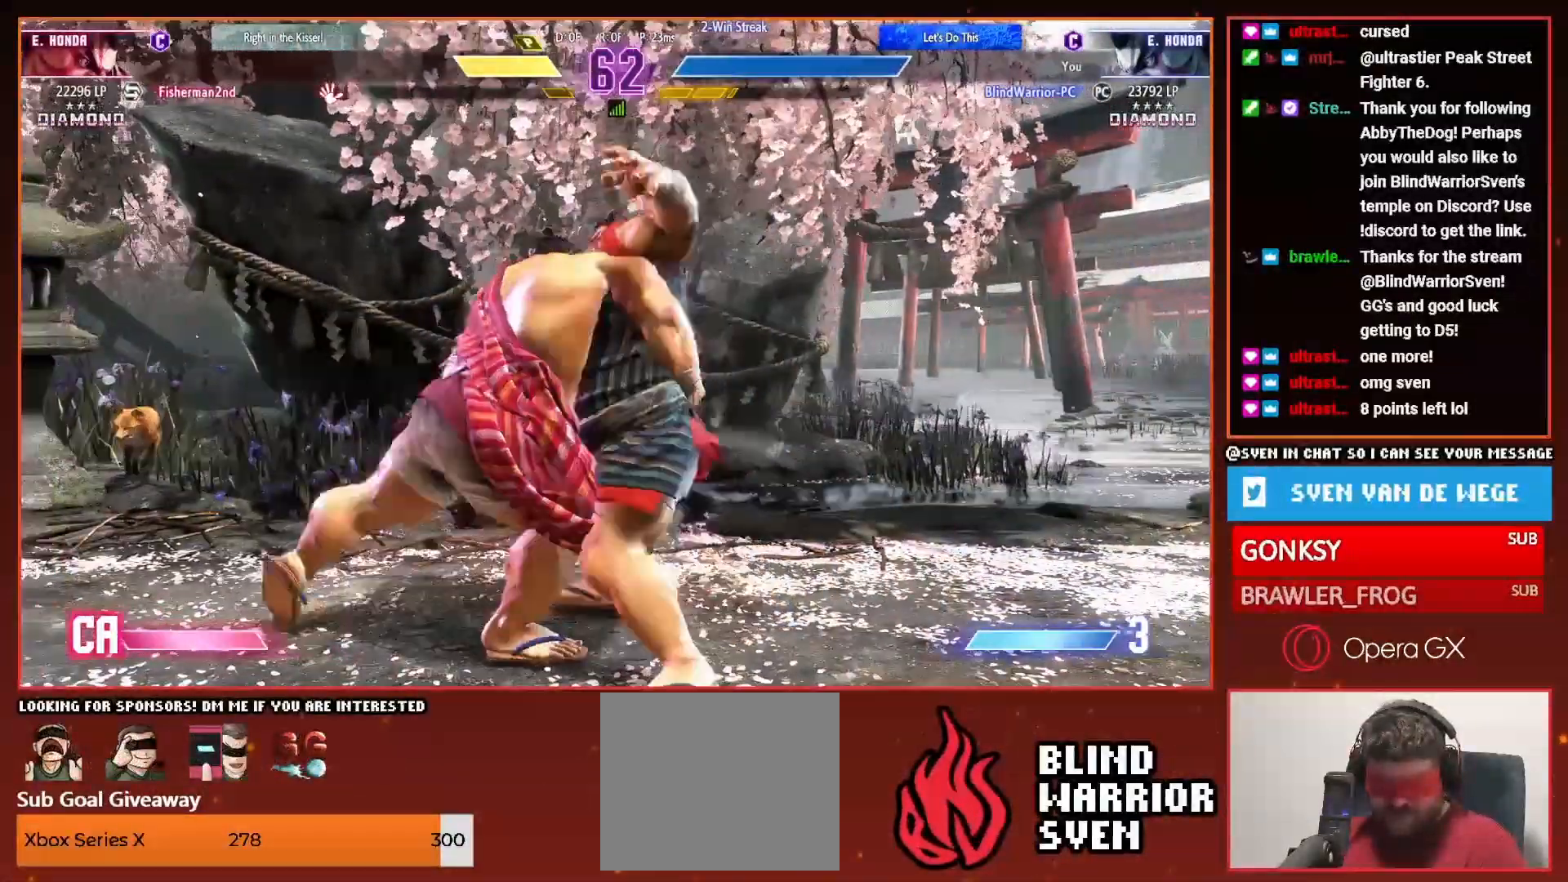
{"dt_ms": 500, "buttons": ["DPAD_RIGHT"], "events": [[500, "DPAD_RIGHT", "down"]]}
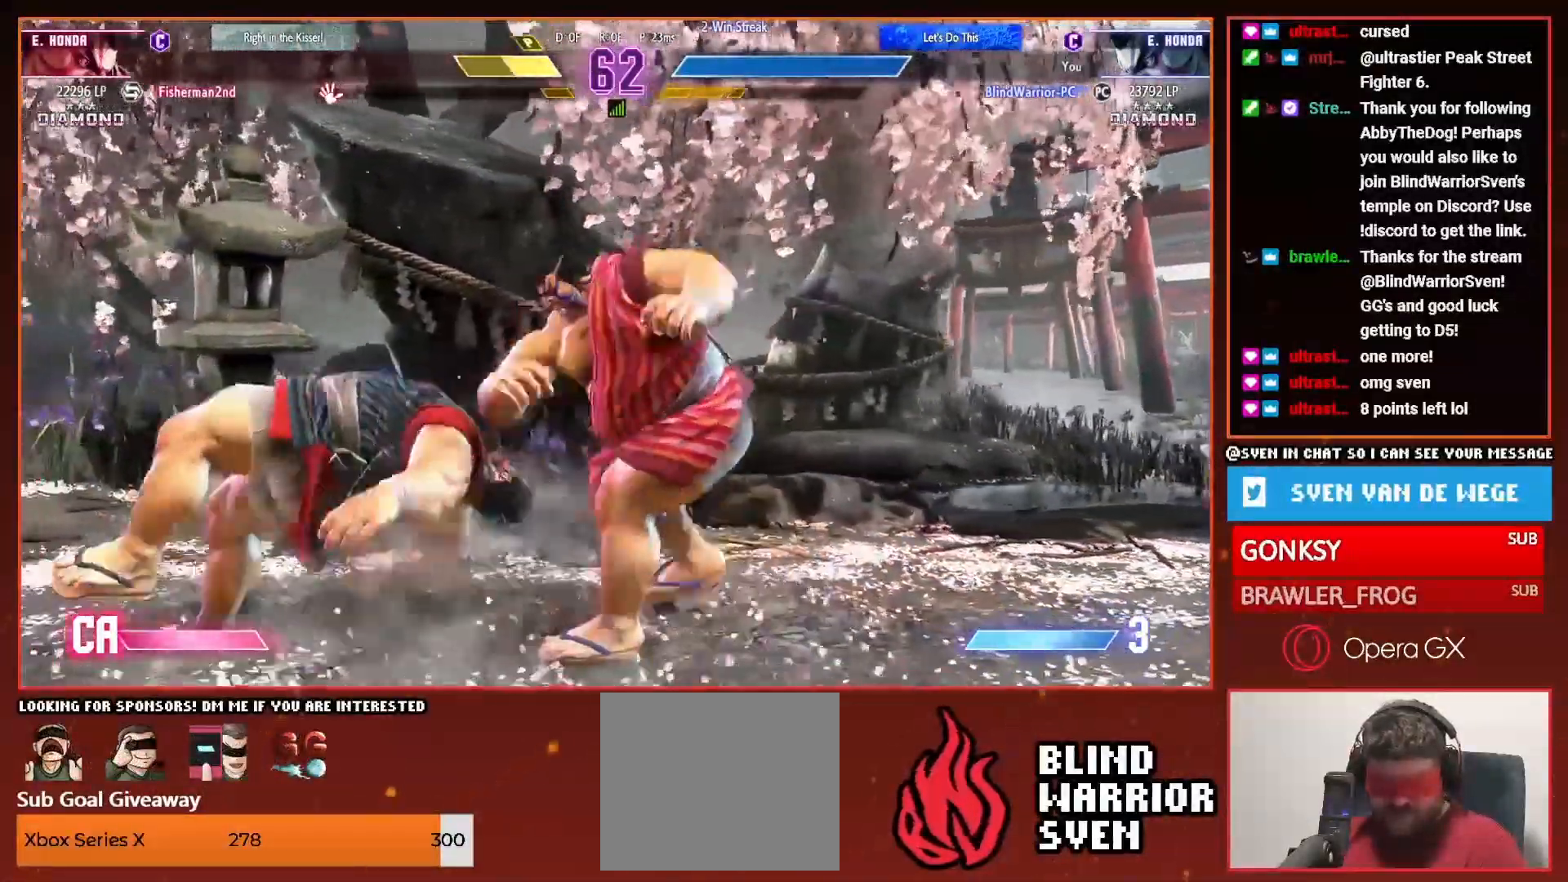
{"dt_ms": 500, "buttons": ["DPAD_RIGHT"], "events": []}
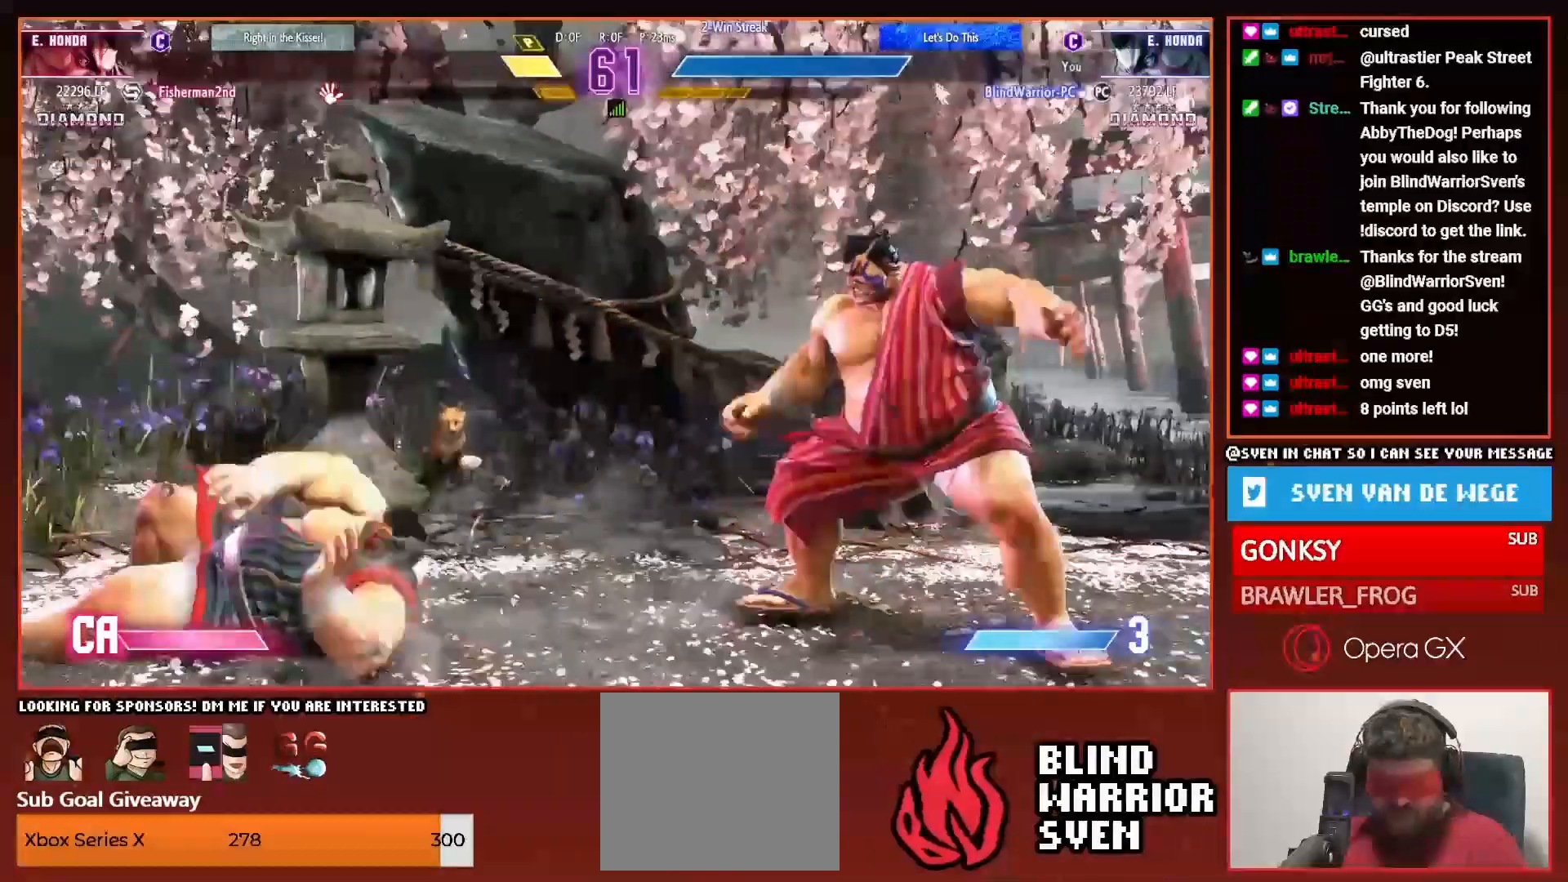
{"dt_ms": 500, "buttons": [], "events": [[50, "DPAD_RIGHT", "up"], [100, "DPAD_LEFT", "down"], [150, "R1", "down"], [200, "R1", "up"], [233, "DPAD_LEFT", "up"]]}
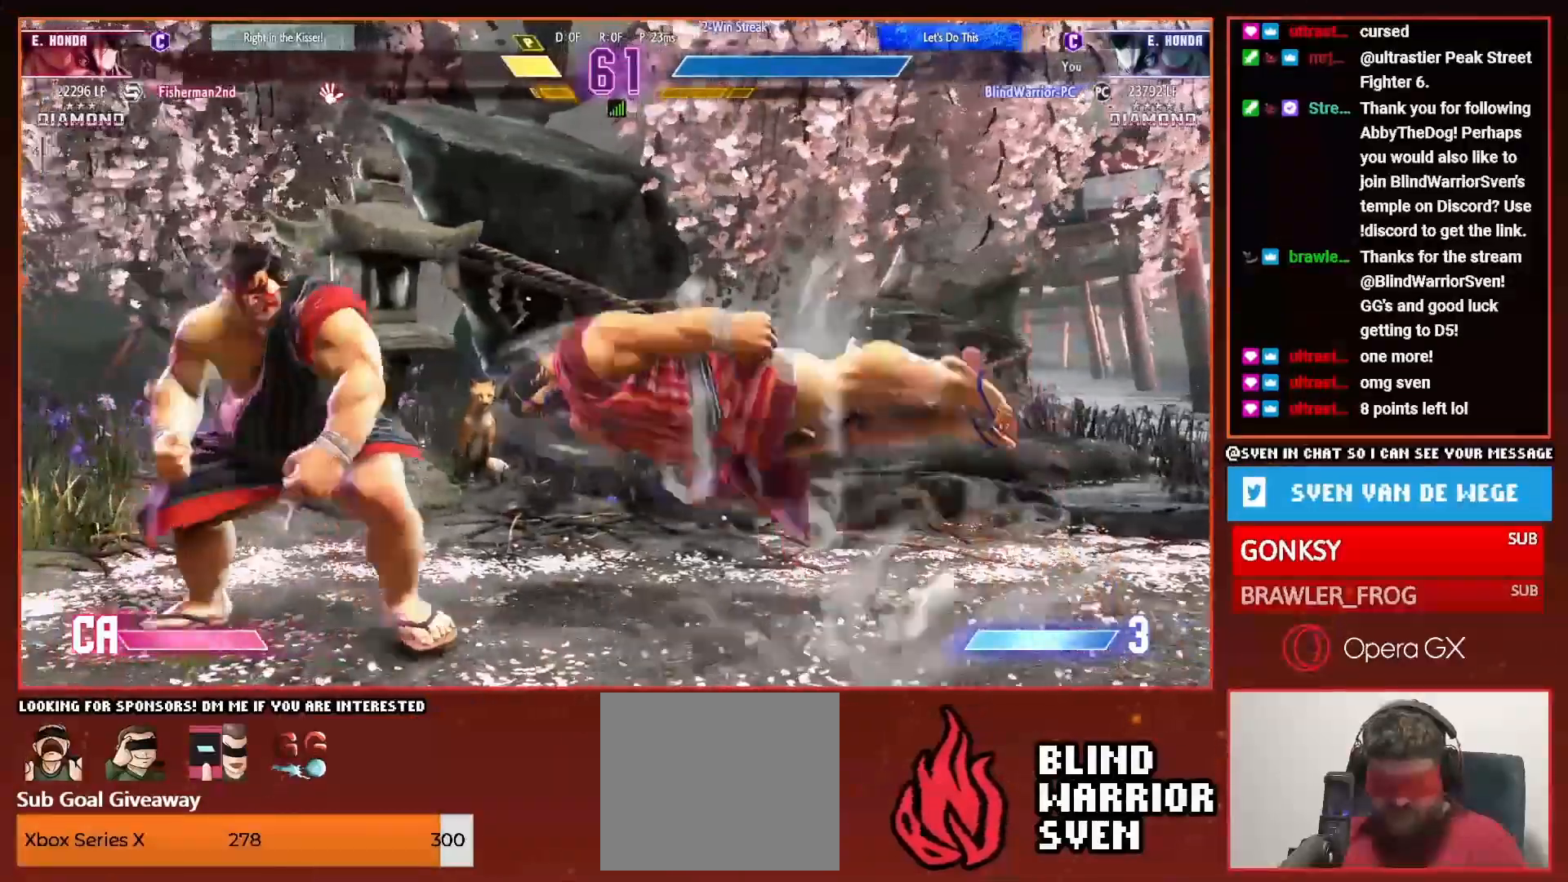
{"dt_ms": 1000, "buttons": []}
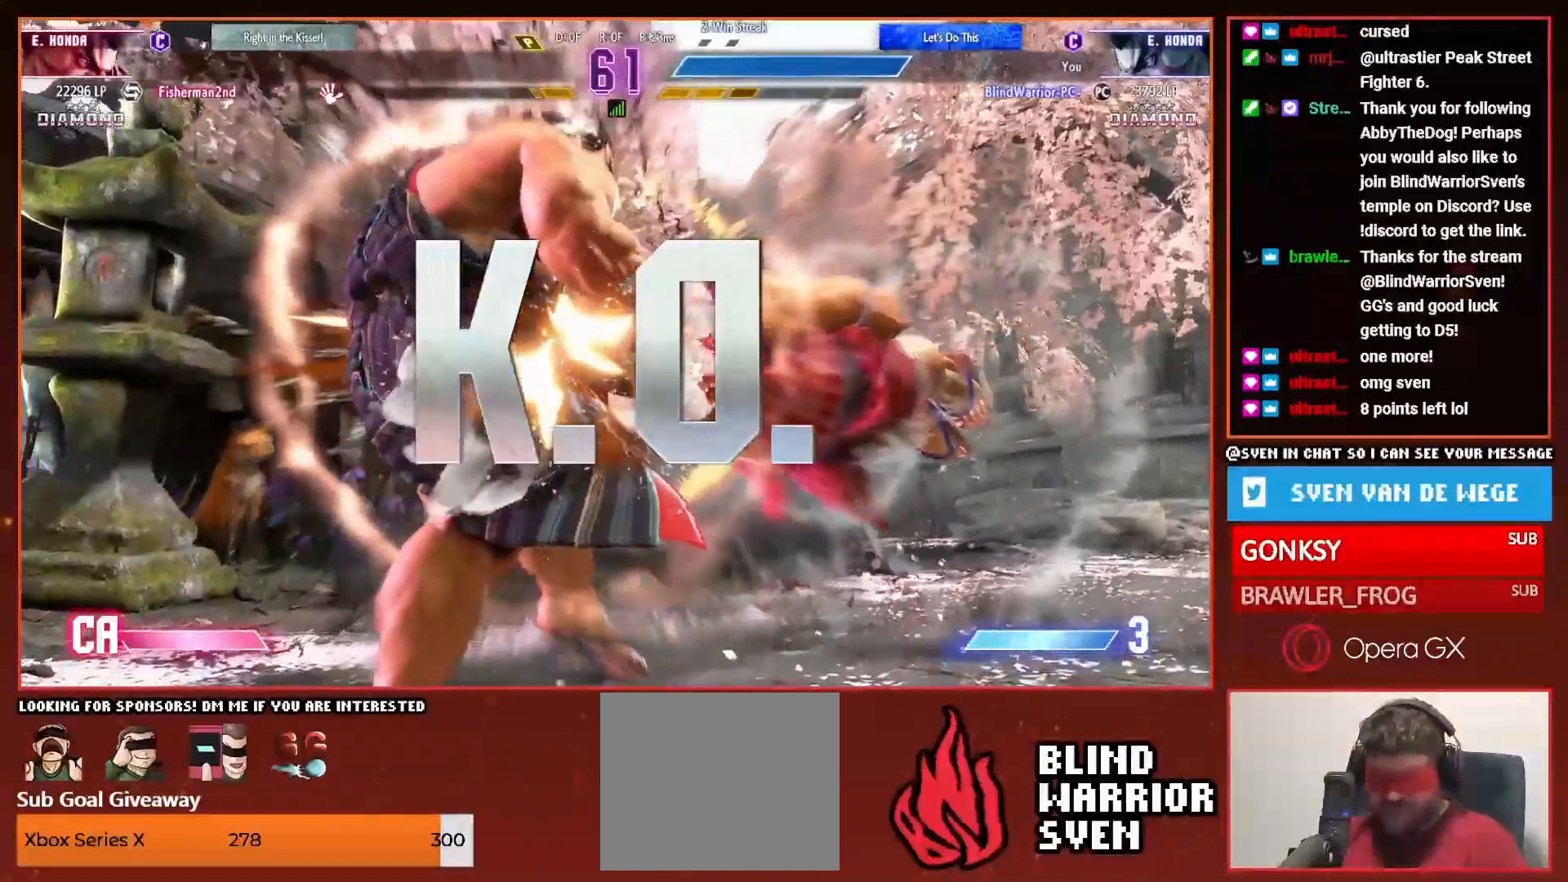
{"dt_ms": 500, "buttons": [], "events": []}
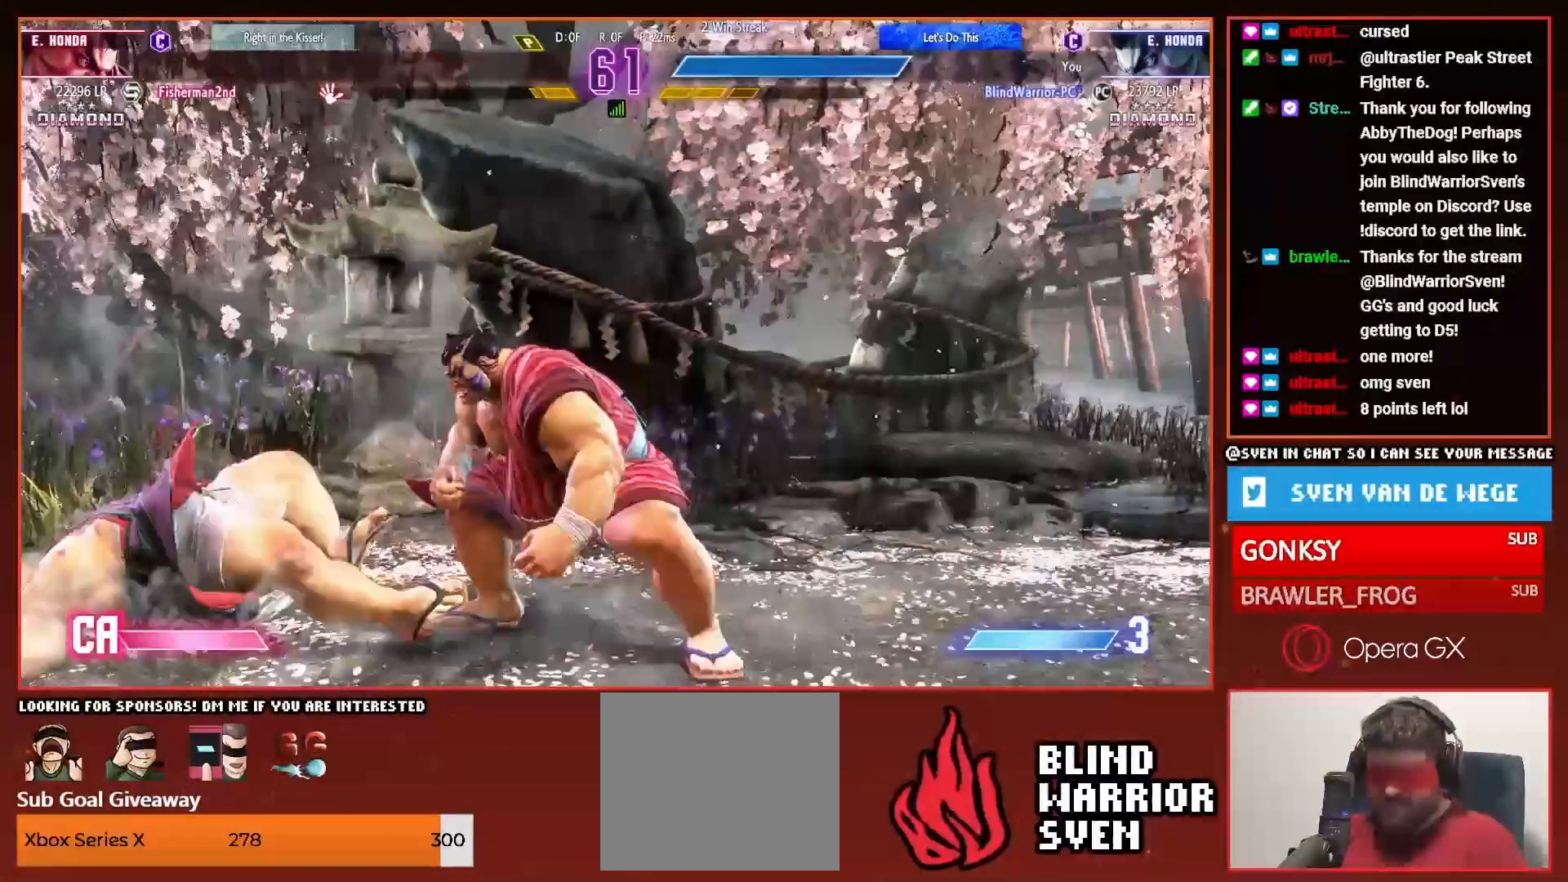
{"dt_ms": 500, "buttons": [], "events": []}
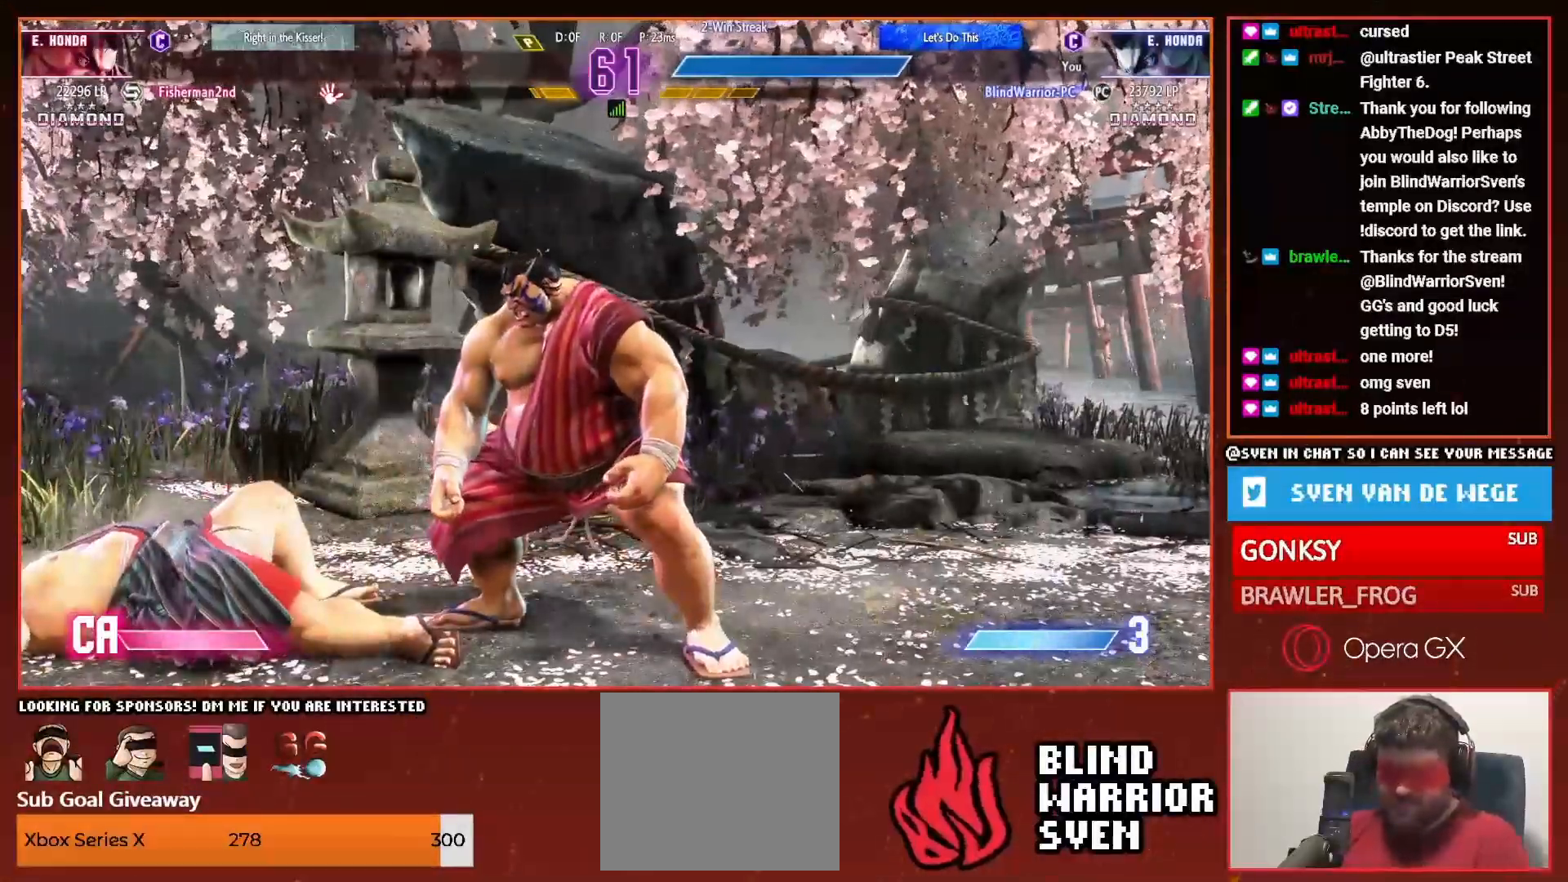
{"dt_ms": 500, "buttons": ["START"], "events": [[500, "START", "down"]]}
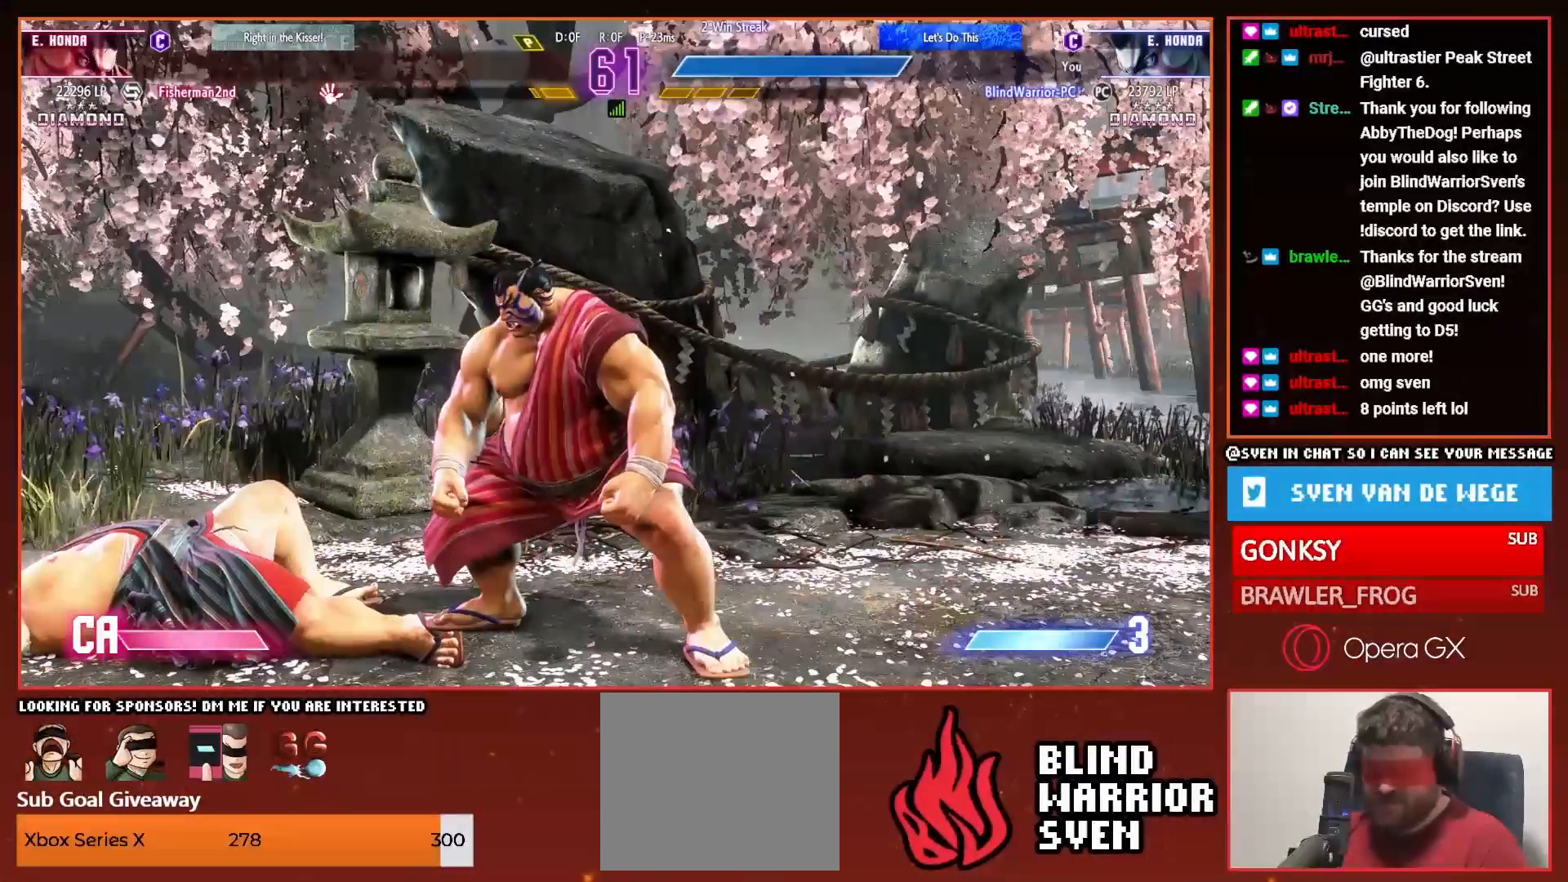
{"dt_ms": 500, "buttons": ["DPAD_RIGHT", "START"], "events": [[50, "DPAD_RIGHT", "down"]]}
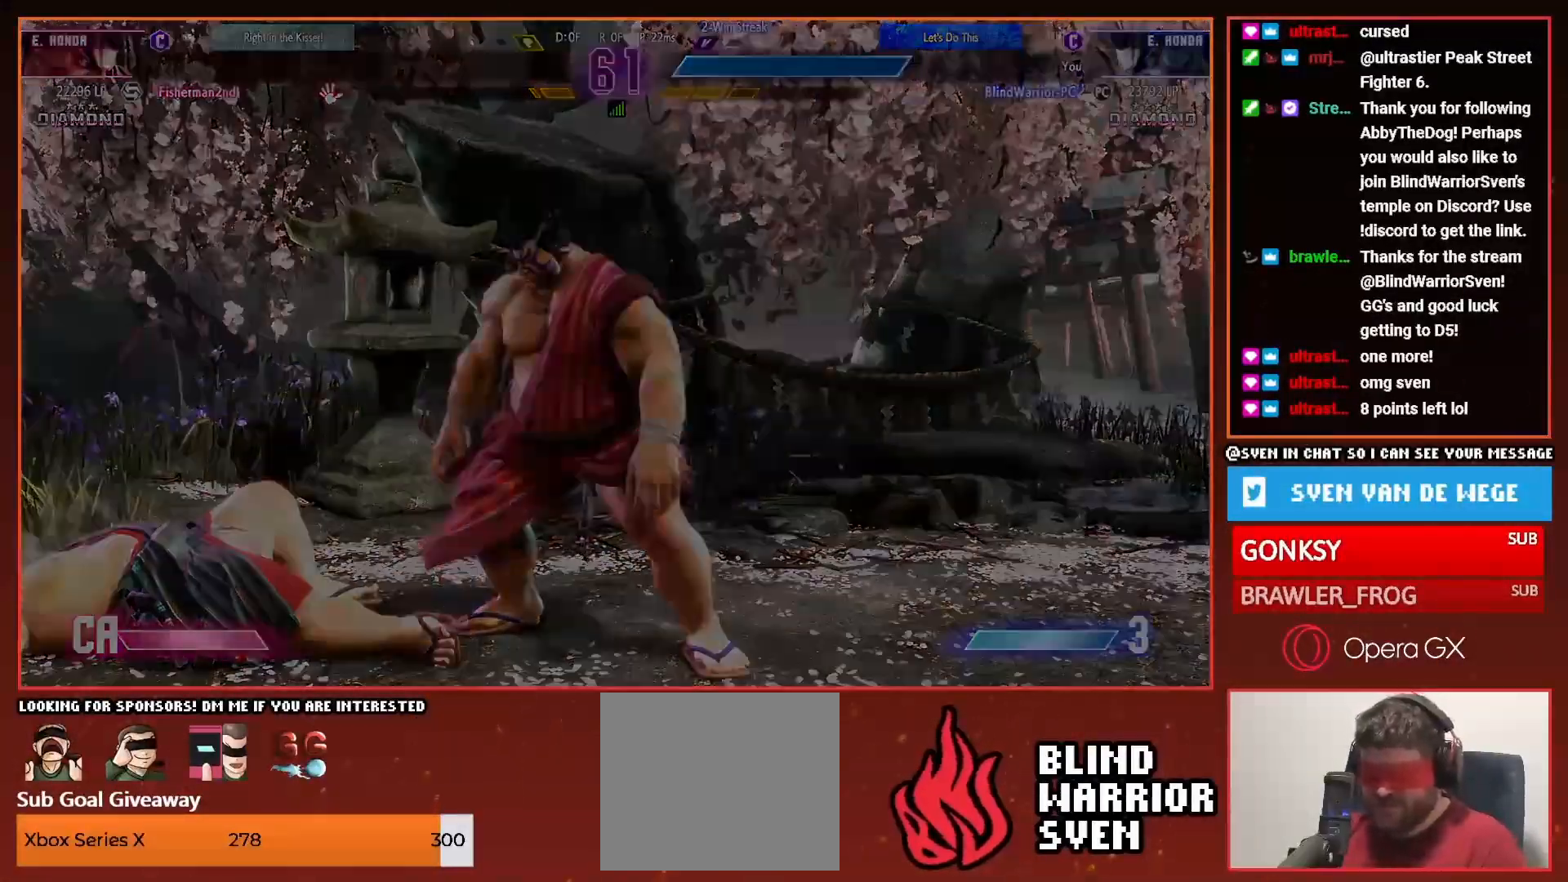
{"dt_ms": 500, "buttons": ["DPAD_RIGHT"], "events": [[50, "START", "up"]]}
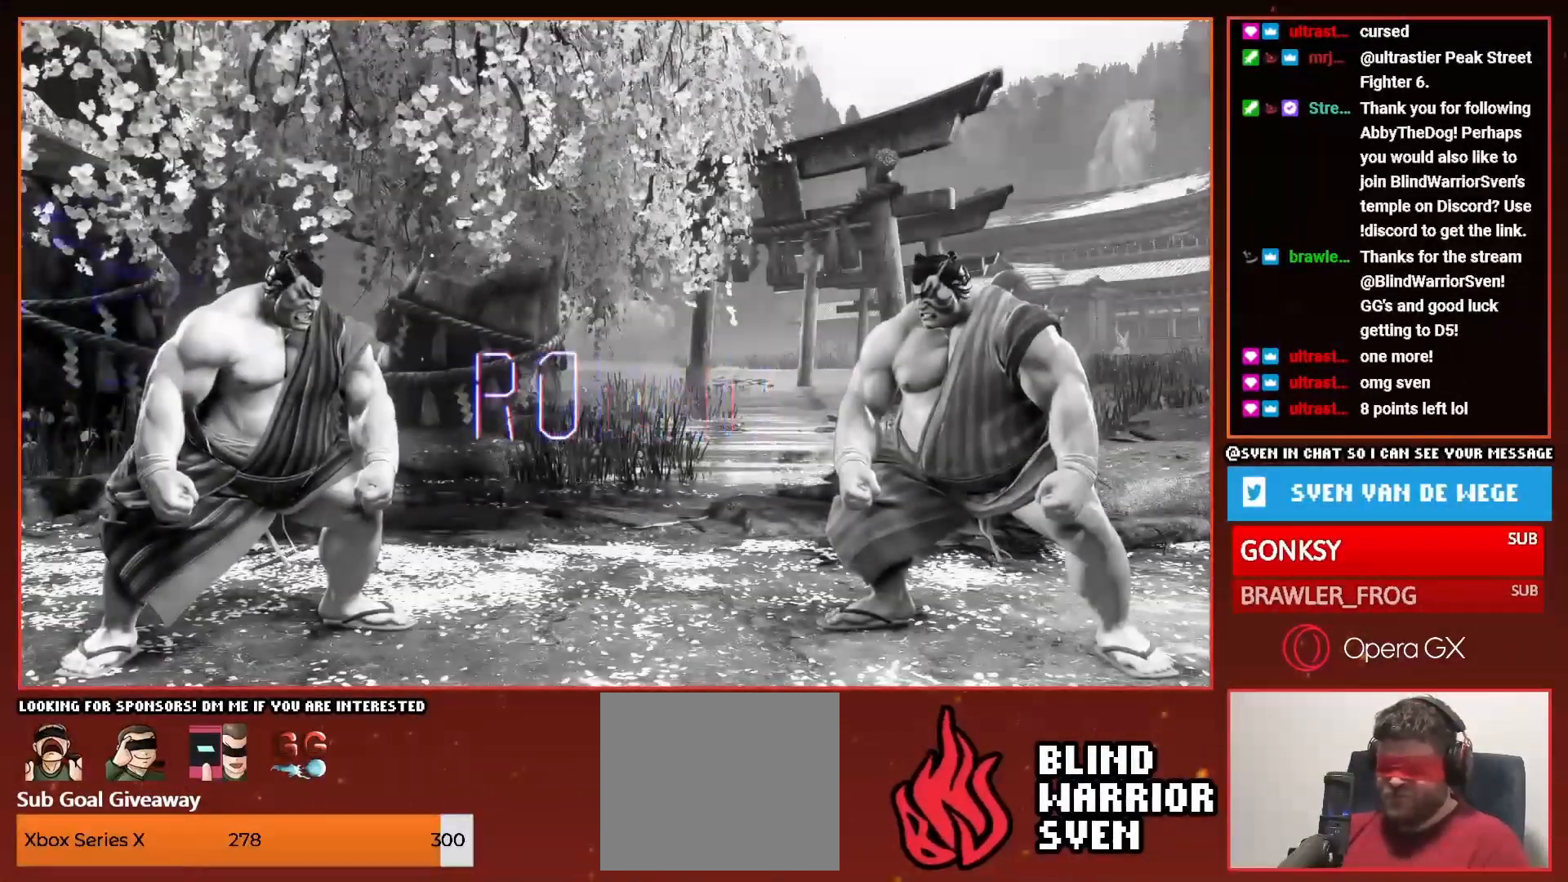
{"dt_ms": 500, "buttons": ["DPAD_RIGHT"], "events": [[150, "DPAD_RIGHT", "up"], [183, "DPAD_LEFT", "down"], [200, "TRIANGLE", "down"], [283, "DPAD_LEFT", "up"], [300, "TRIANGLE", "up"], [350, "DPAD_RIGHT", "down"]]}
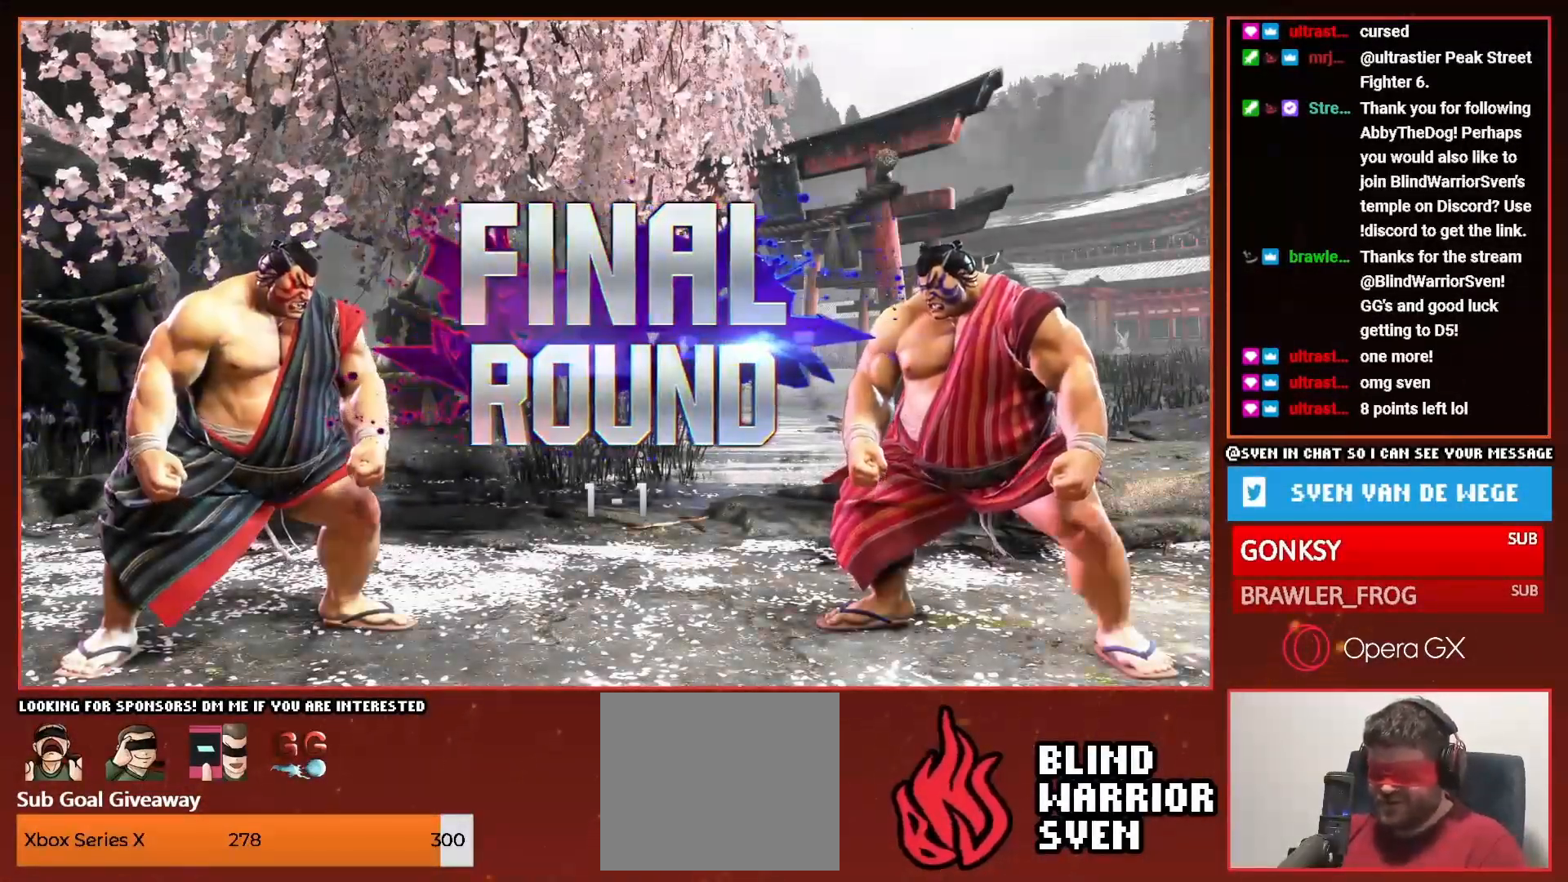
{"dt_ms": 500, "buttons": ["DPAD_RIGHT"], "events": []}
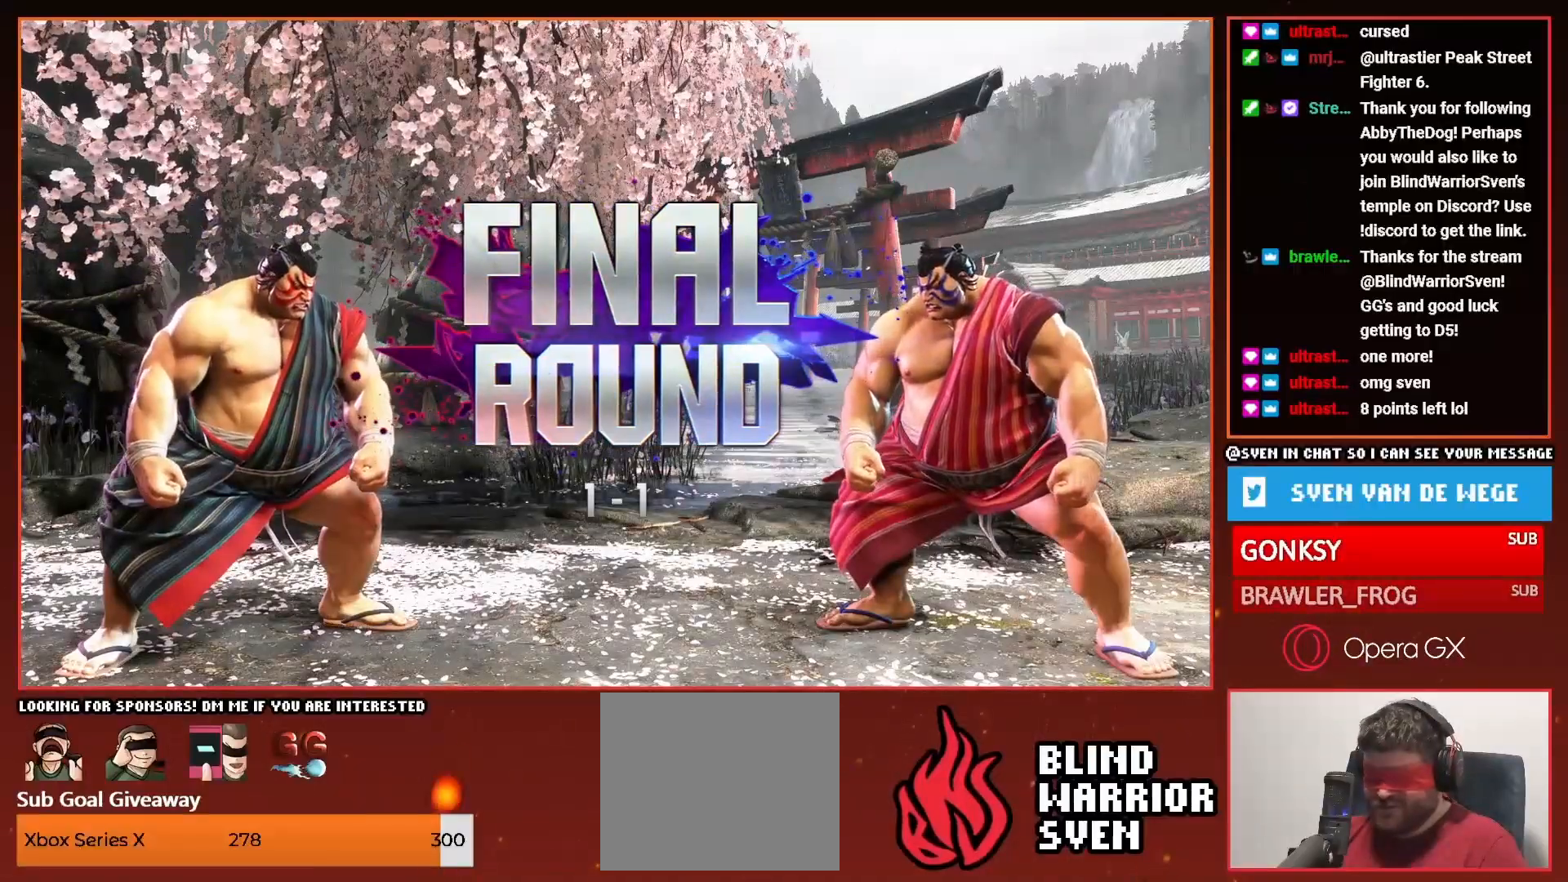
{"dt_ms": 500, "buttons": ["DPAD_RIGHT"], "events": []}
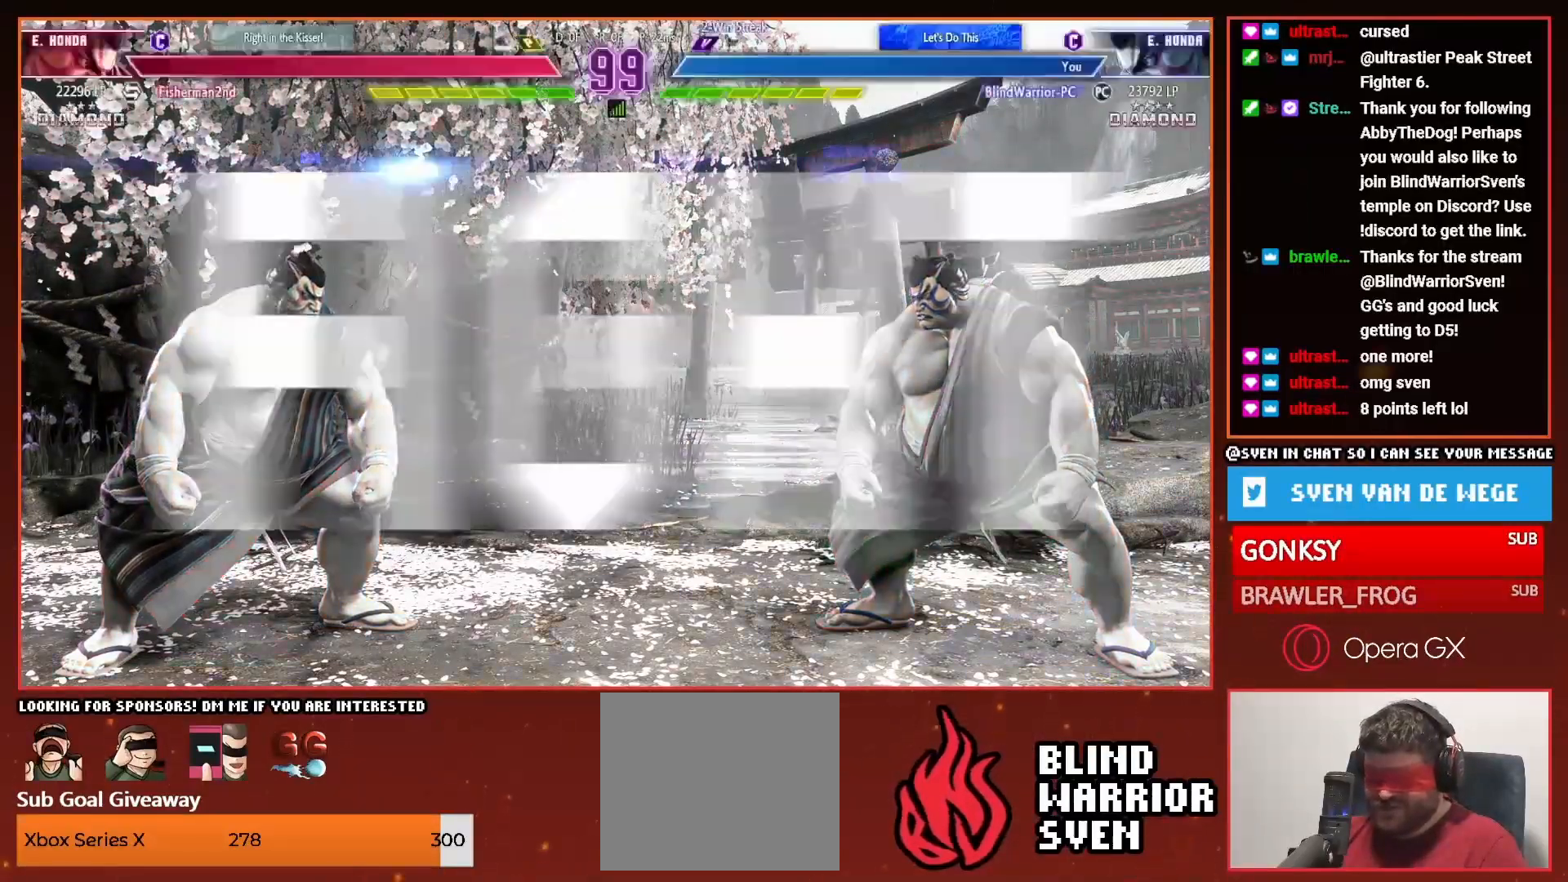
{"dt_ms": 500, "buttons": ["DPAD_RIGHT"], "events": []}
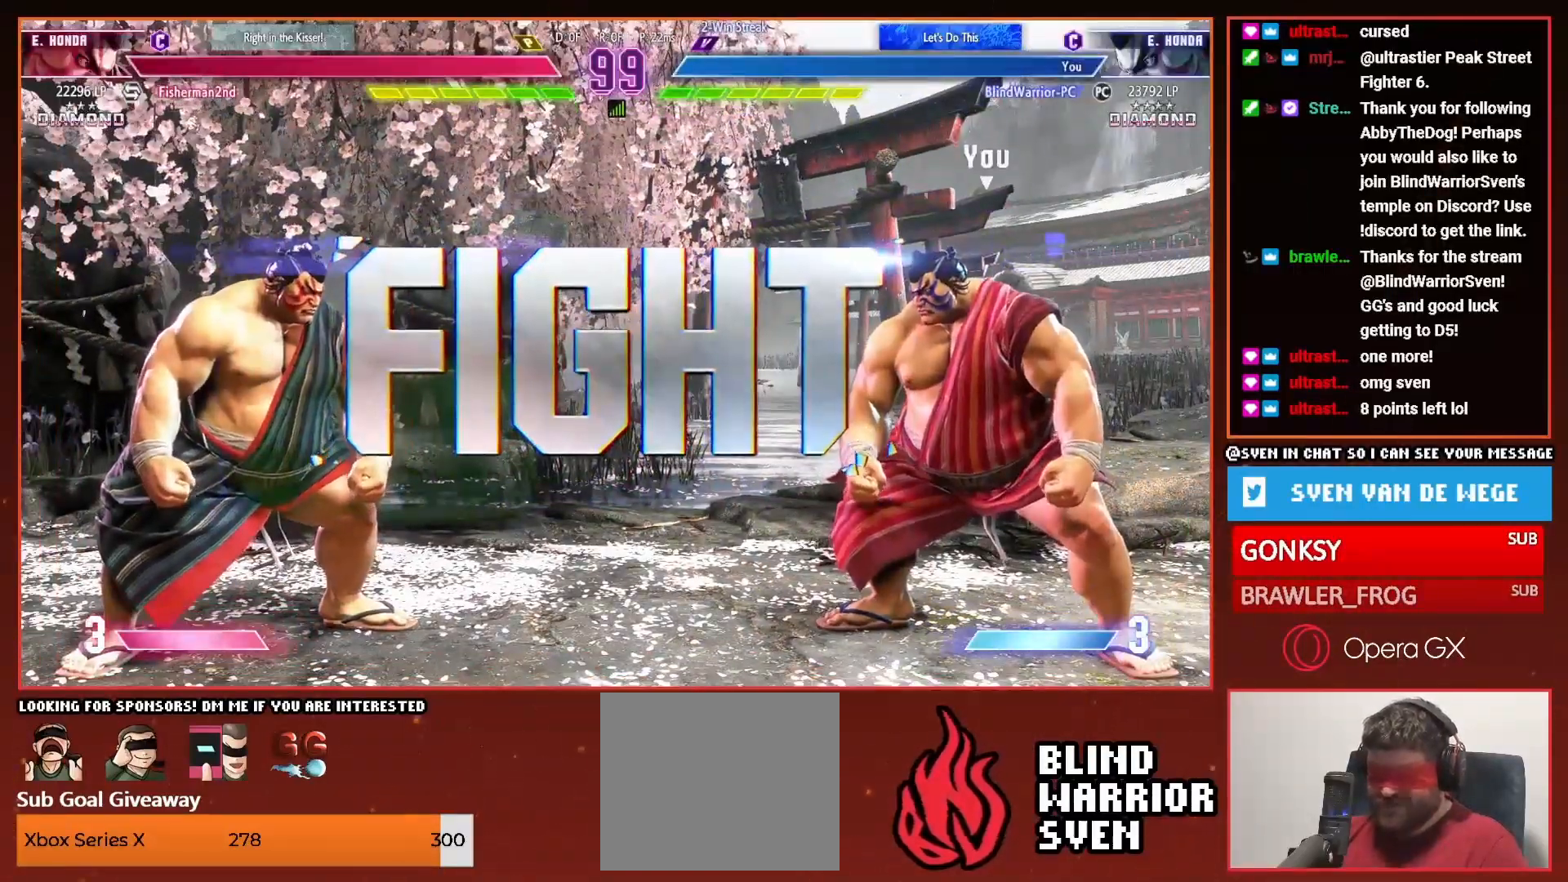
{"dt_ms": 500, "buttons": ["DPAD_RIGHT"], "events": []}
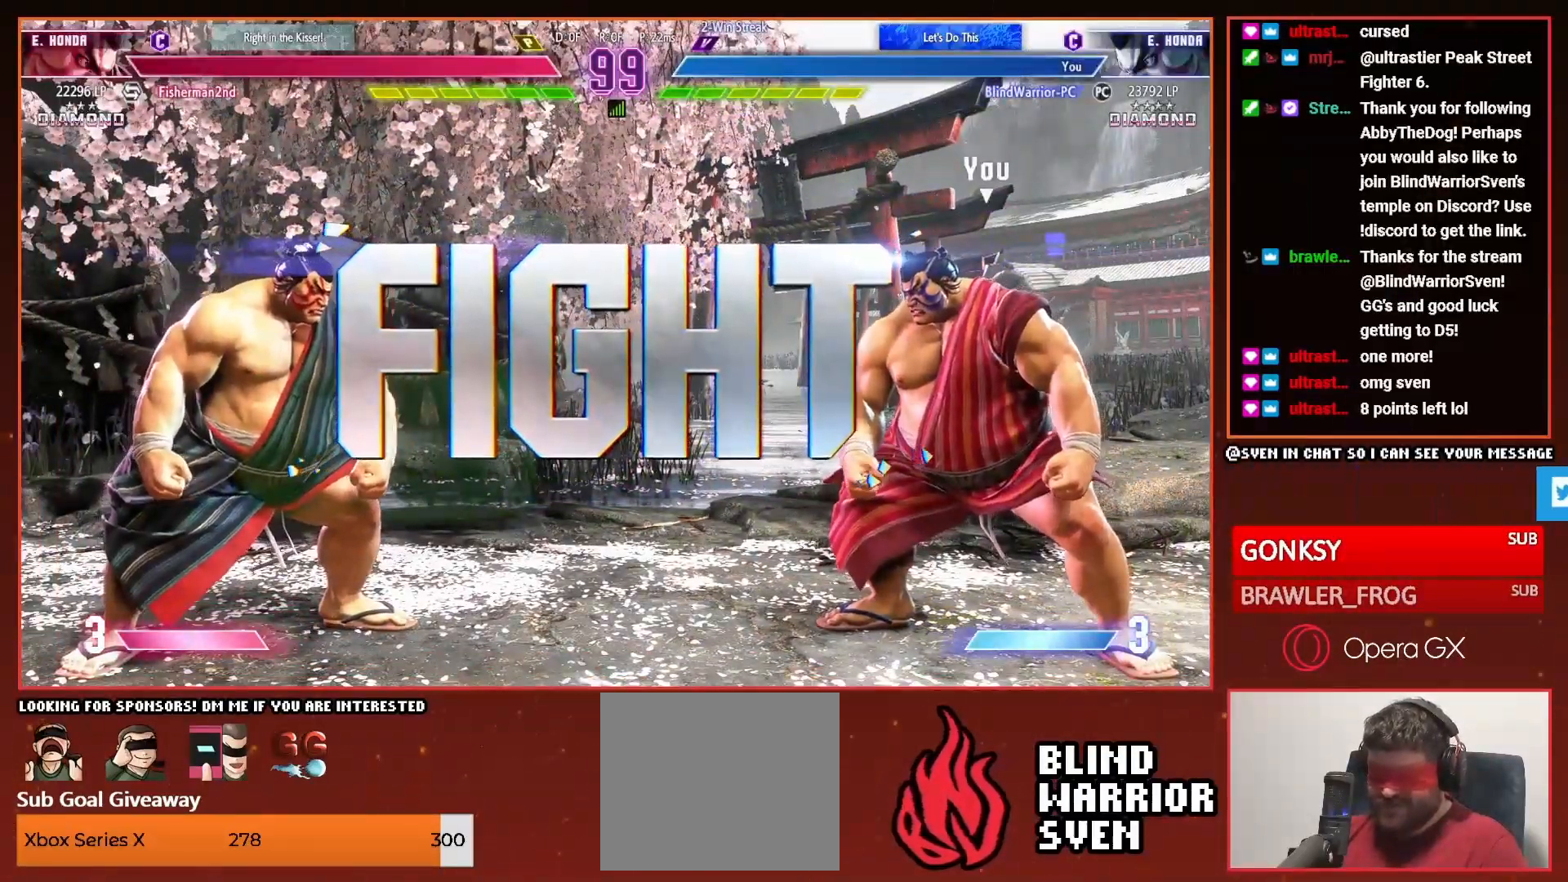
{"dt_ms": 500, "buttons": ["DPAD_RIGHT"], "events": []}